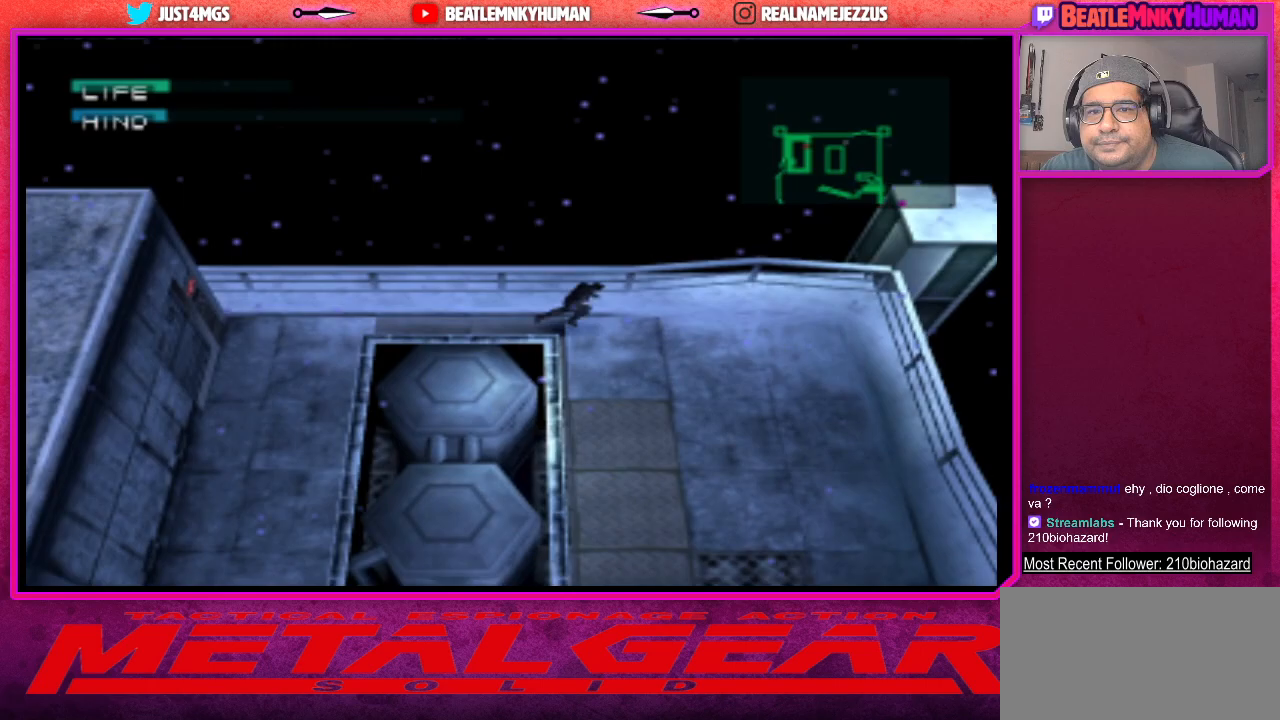
Gameplay with a controller (arcade stick); each line is a JSON object with the inputs held at the frame after it. "events" lists button and stick changes between this image and that frame as [ms after this image, input, new state], when the widget could be followed in between. Not read: L3 R3.
{"buttons": [], "left_stick": "center", "events": [[83, "R1", "down"], [200, "R1", "up"]]}
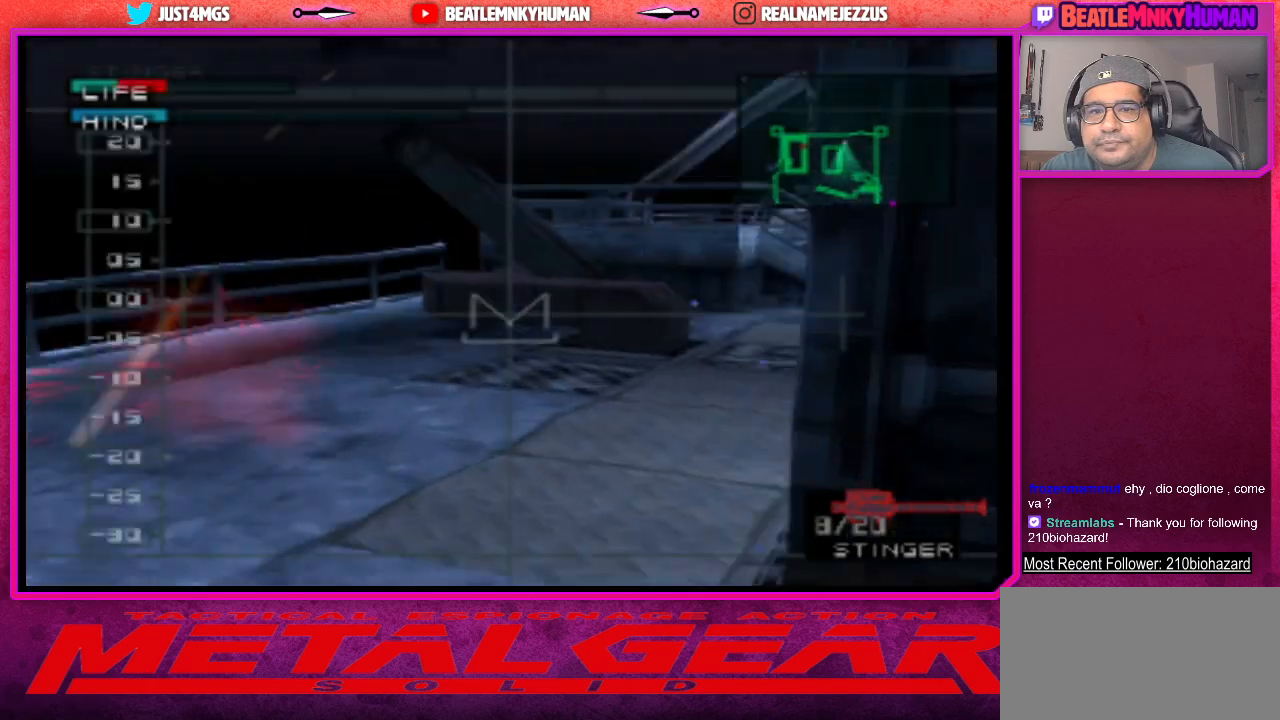
{"buttons": [], "left_stick": "center", "events": []}
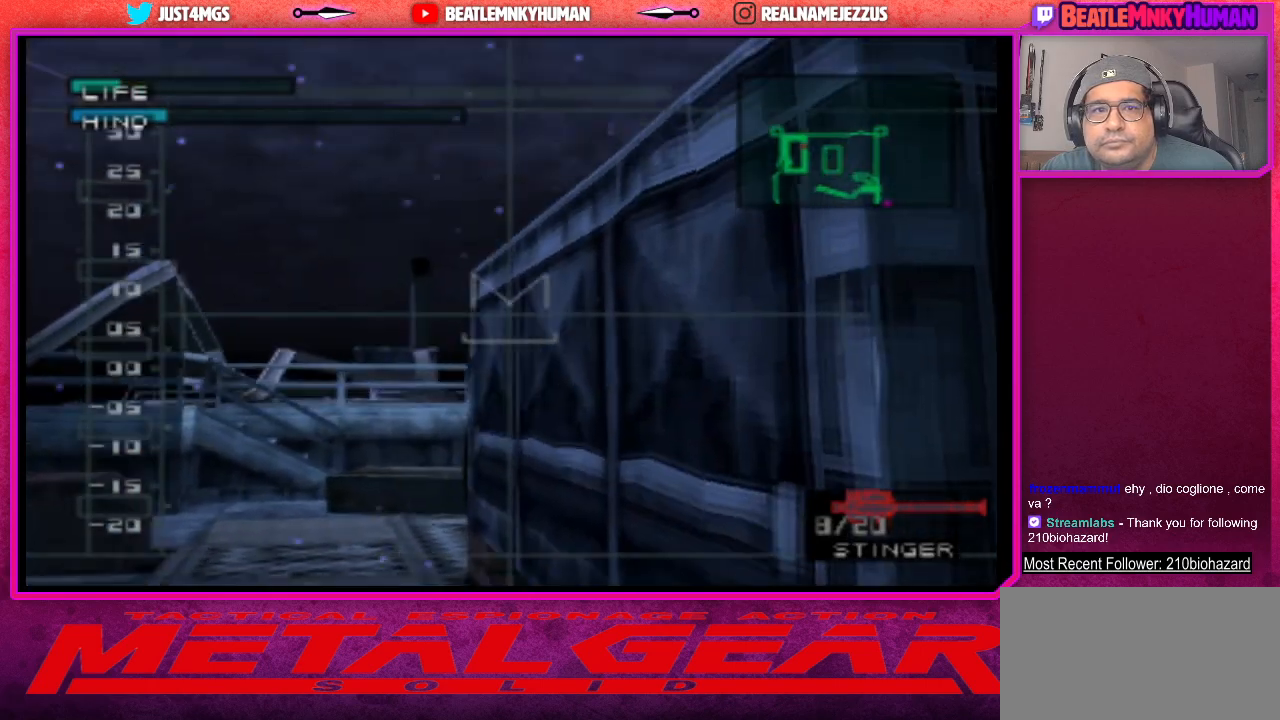
{"buttons": [], "left_stick": "center", "events": []}
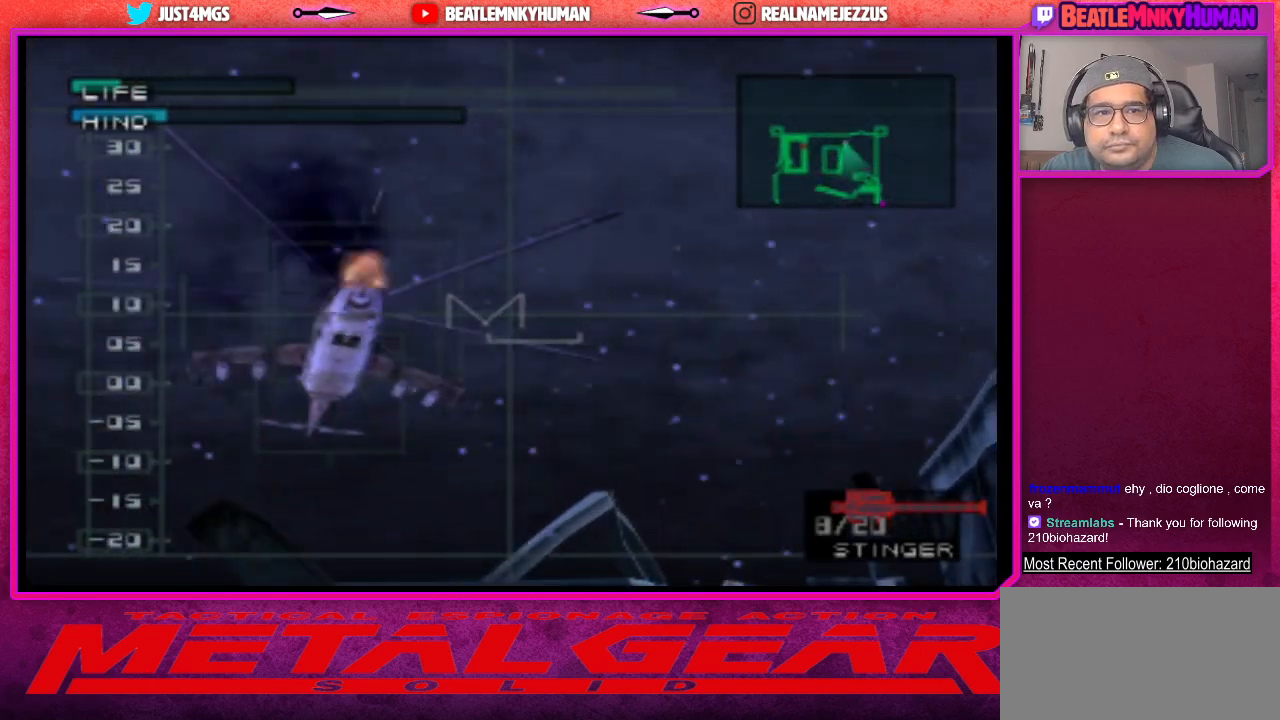
{"buttons": [], "left_stick": "center", "events": []}
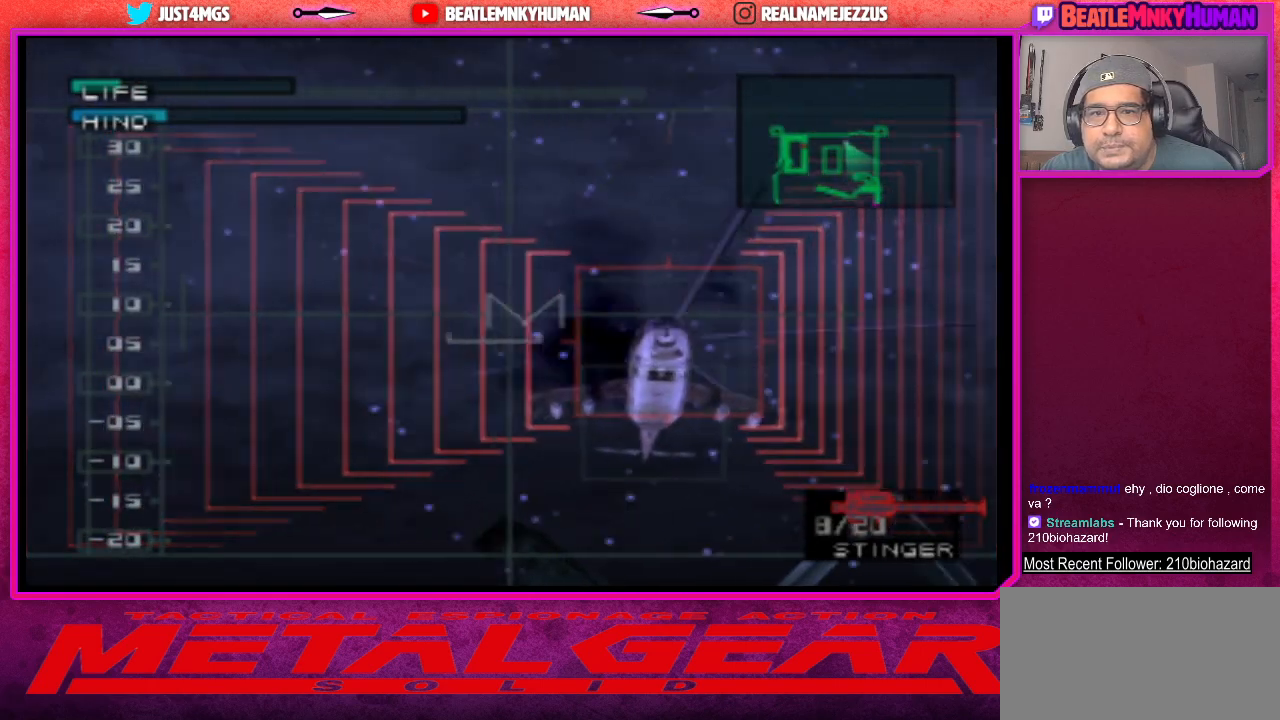
{"buttons": [], "left_stick": "center", "events": [[33, "CIRCLE", "down"], [150, "CIRCLE", "up"], [367, "R1", "down"], [483, "R1", "up"]]}